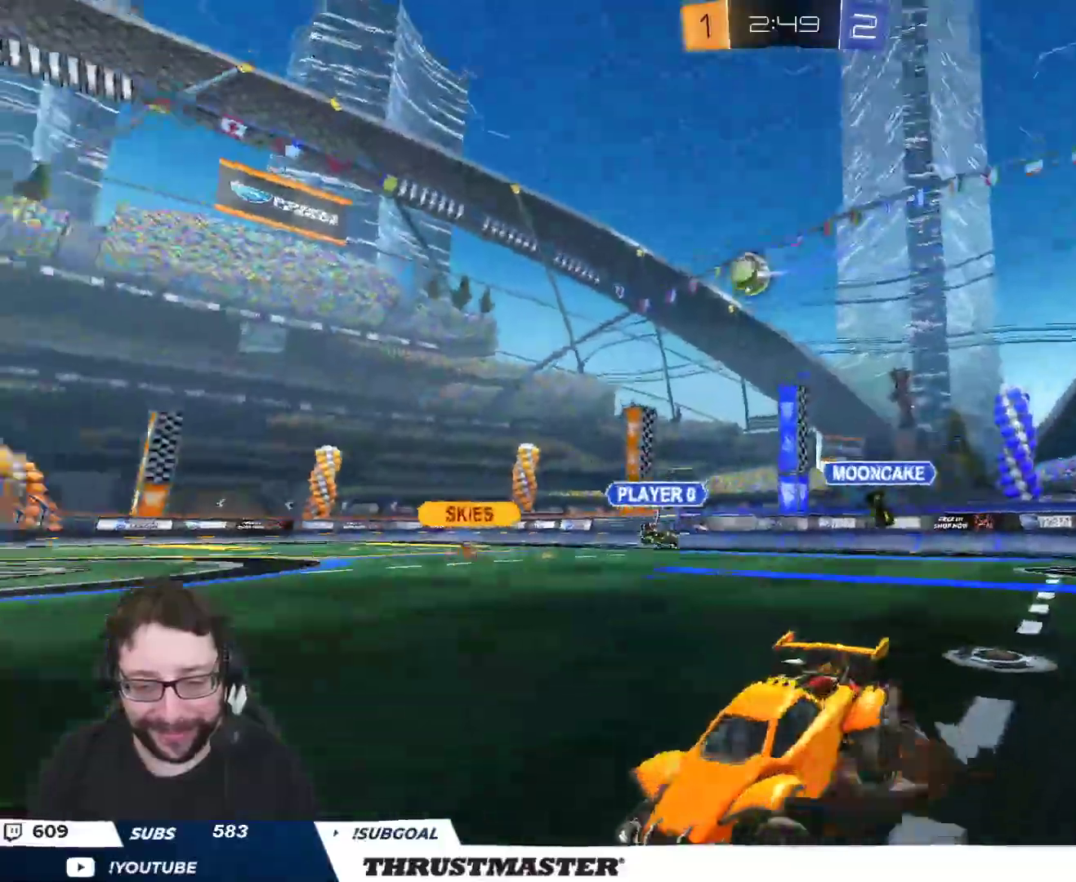
Gameplay with a controller (Xbox layout); each line is a JSON object with the inputs held at the frame after it (dt_ms = milliseconds from this image to that frame). "events" lists button and stick changes between this image and that frame as [ms after this image, input, new state], when the widget could be followed in between.
{"dt_ms": 500, "buttons": ["L2", "R2"], "left_stick": "up-right", "right_stick": "center", "events": [[33, "A", "down"], [133, "A", "up"], [133, "Y", "down"], [167, "B", "up"], [183, "Y", "up"]]}
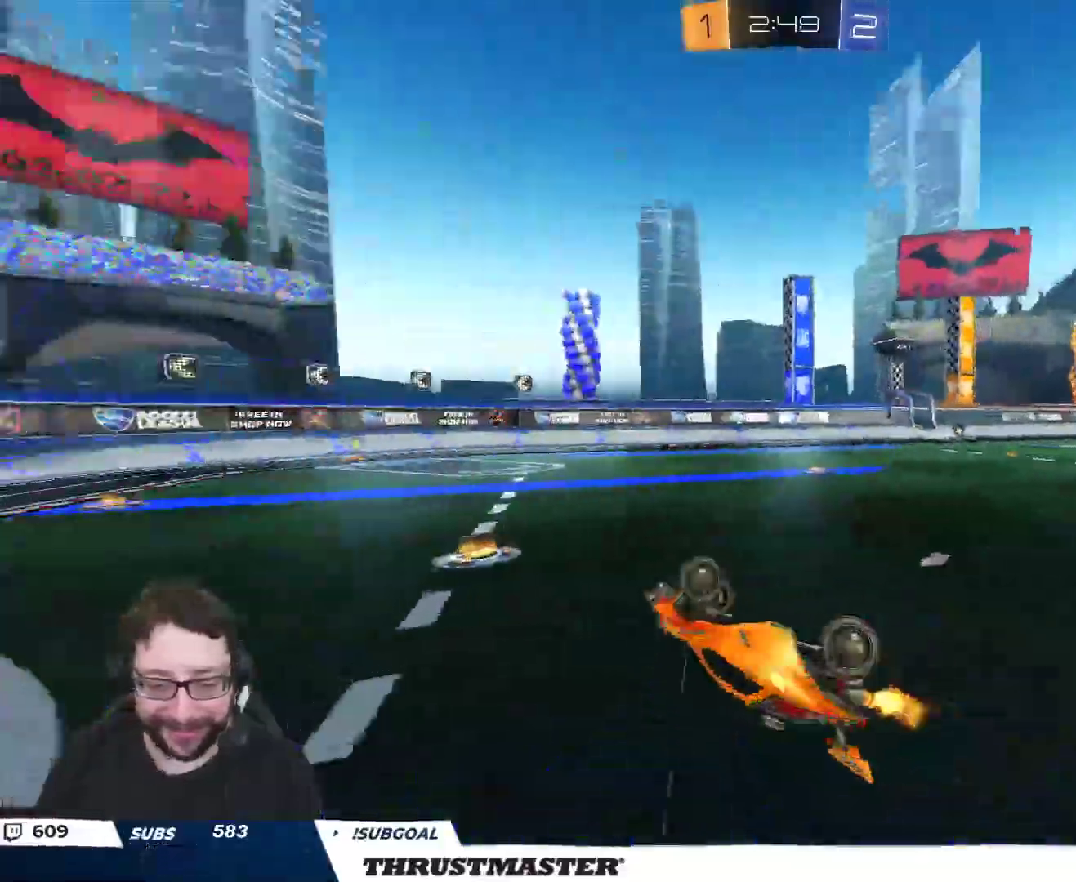
{"dt_ms": 500, "buttons": ["B", "R2"], "left_stick": "right", "right_stick": "center", "events": [[83, "left_stick", "right"], [117, "L2", "up"], [250, "left_stick", "center"], [433, "left_stick", "right"], [483, "B", "down"]]}
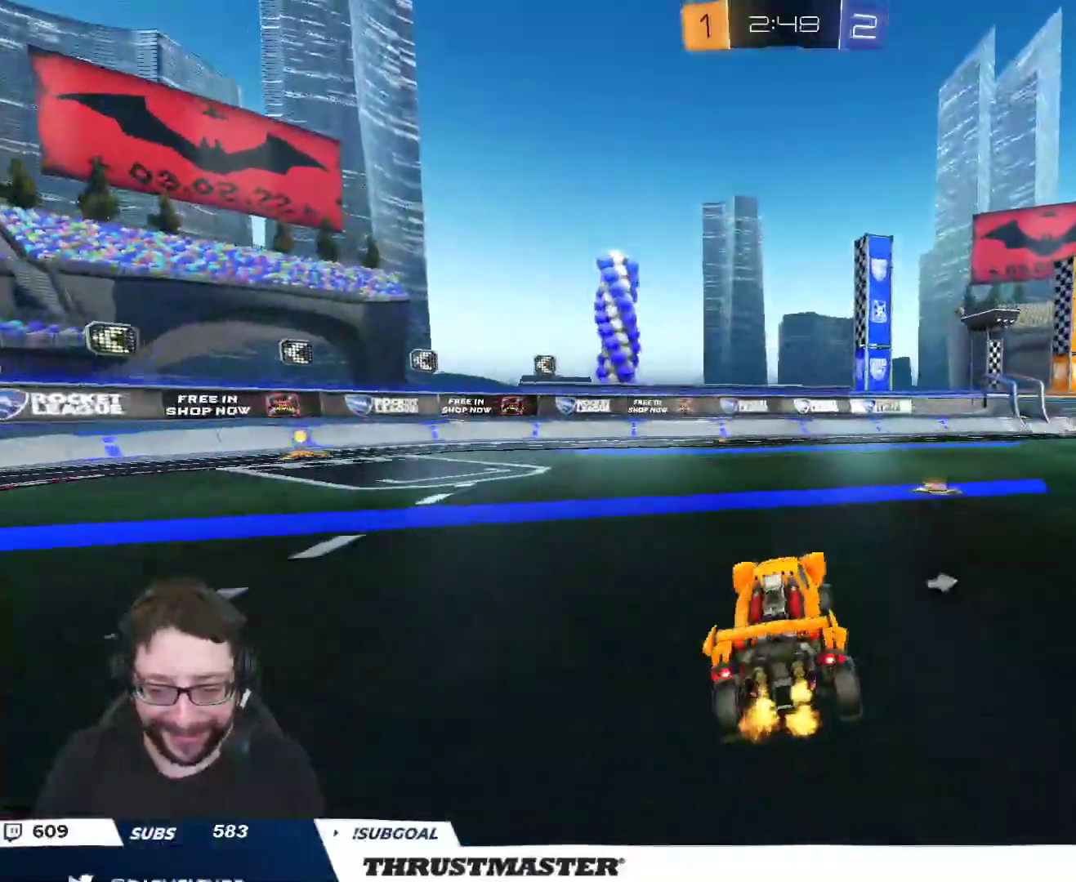
{"dt_ms": 500, "buttons": ["A", "B", "L2", "R2"], "left_stick": "up-right", "right_stick": "center", "events": [[267, "left_stick", "left"], [317, "A", "down"], [400, "A", "up"], [400, "L2", "down"], [400, "left_stick", "up-right"], [433, "A", "down"]]}
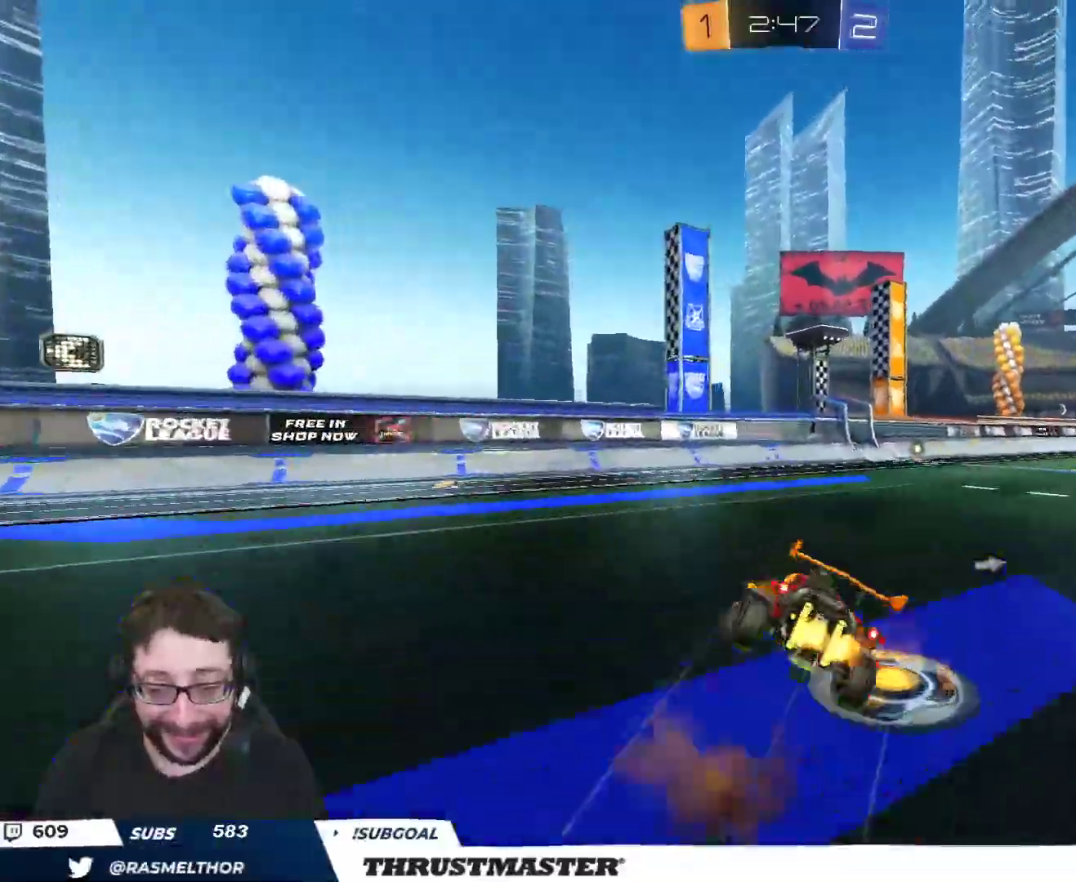
{"dt_ms": 500, "buttons": ["R2"], "left_stick": "up-right", "right_stick": "center", "events": [[100, "A", "up"], [117, "B", "up"], [167, "L2", "up"], [400, "Y", "down"], [483, "Y", "up"]]}
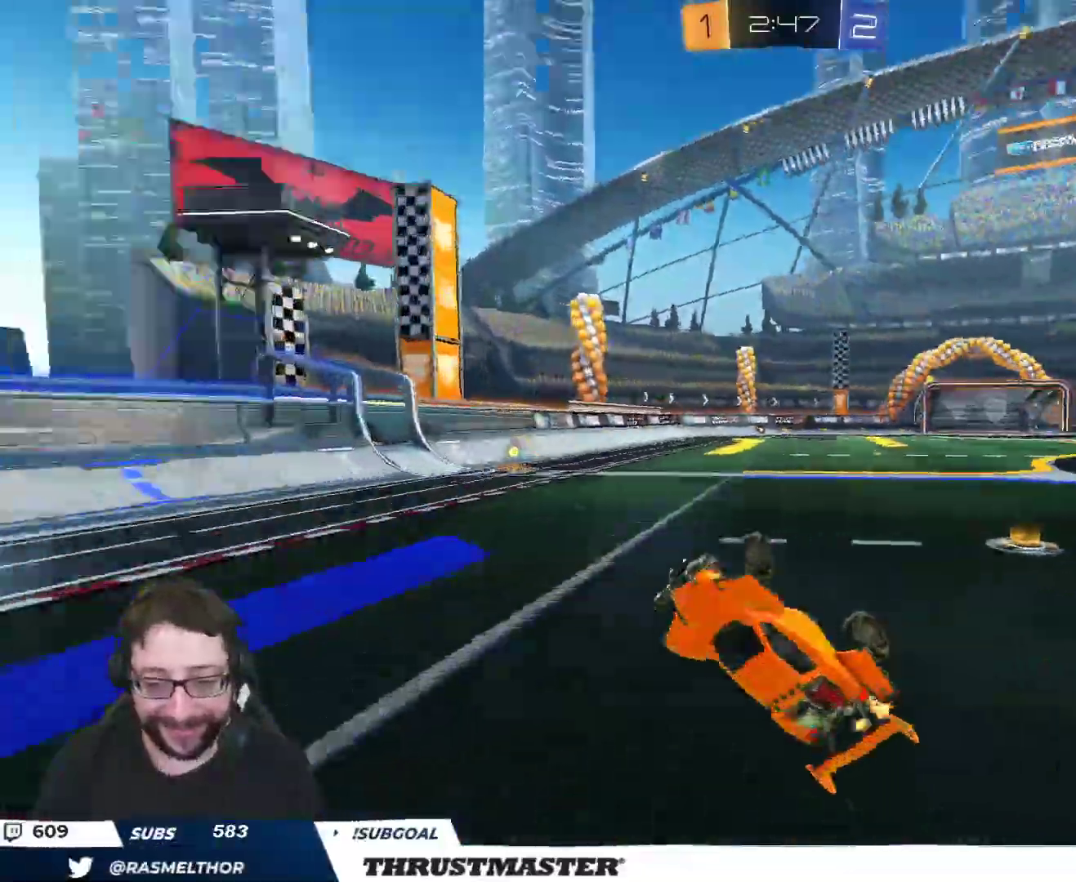
{"dt_ms": 500, "buttons": ["R2"], "left_stick": "center", "right_stick": "center", "events": [[67, "left_stick", "center"]]}
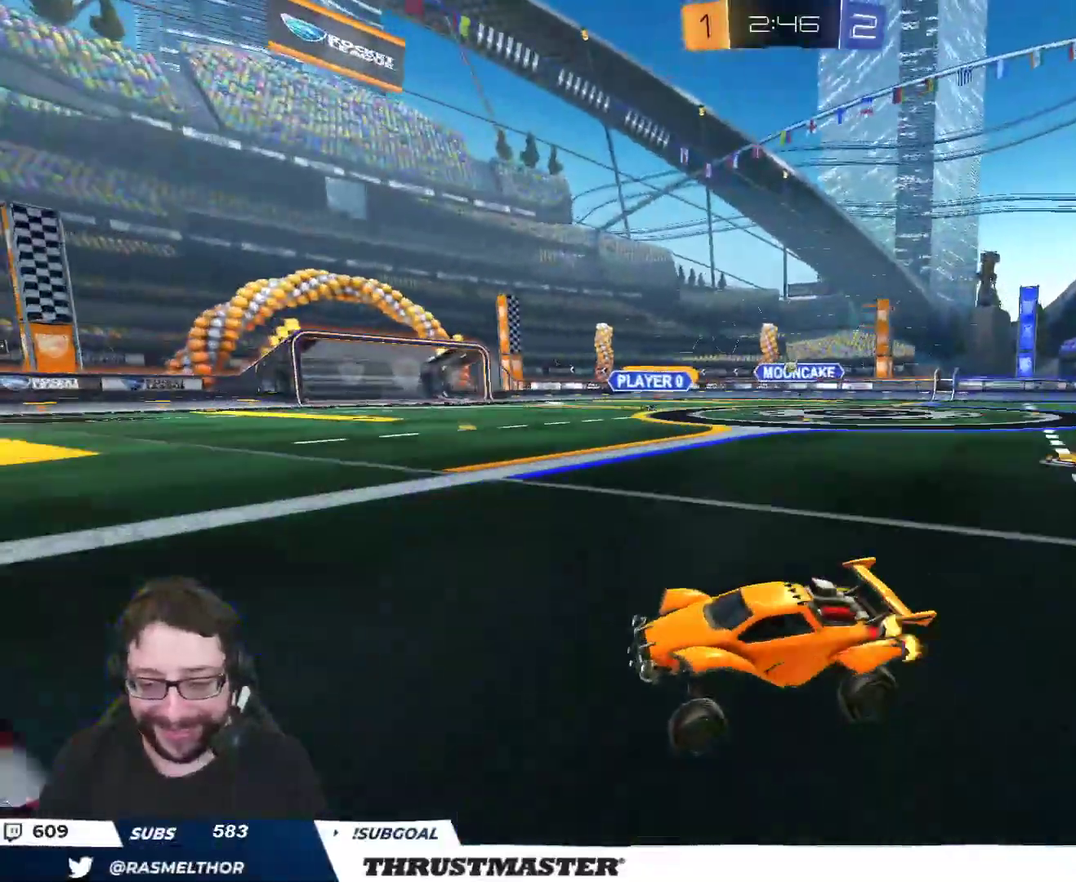
{"dt_ms": 500, "buttons": ["A", "L2", "R2"], "left_stick": "right", "right_stick": "center", "events": [[17, "left_stick", "right"], [83, "B", "down"], [400, "B", "up"], [467, "A", "down"], [467, "L2", "down"]]}
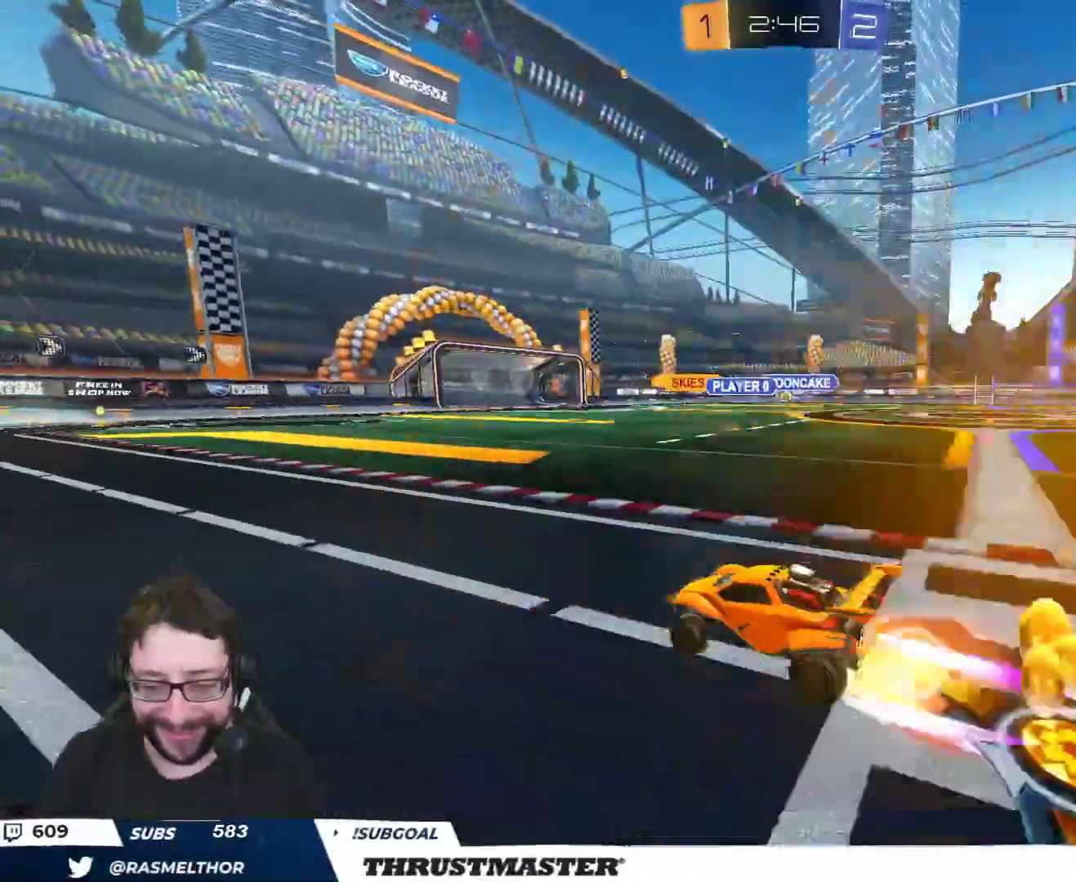
{"dt_ms": 500, "buttons": ["L2", "R2"], "left_stick": "right", "right_stick": "center", "events": [[50, "A", "up"], [100, "A", "down"], [167, "A", "up"], [233, "Y", "down"], [300, "Y", "up"], [367, "Y", "down"], [433, "Y", "up"]]}
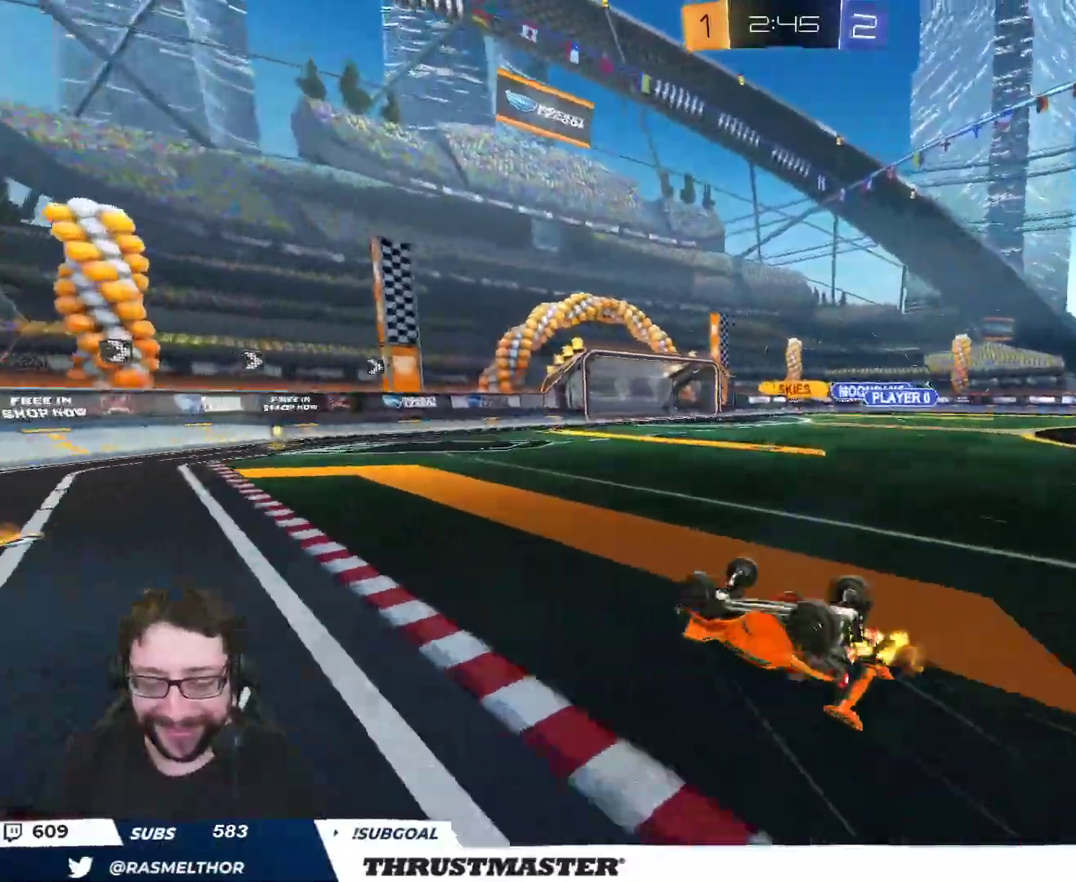
{"dt_ms": 500, "buttons": ["R2"], "left_stick": "center", "right_stick": "center", "events": [[83, "L2", "up"], [300, "left_stick", "center"]]}
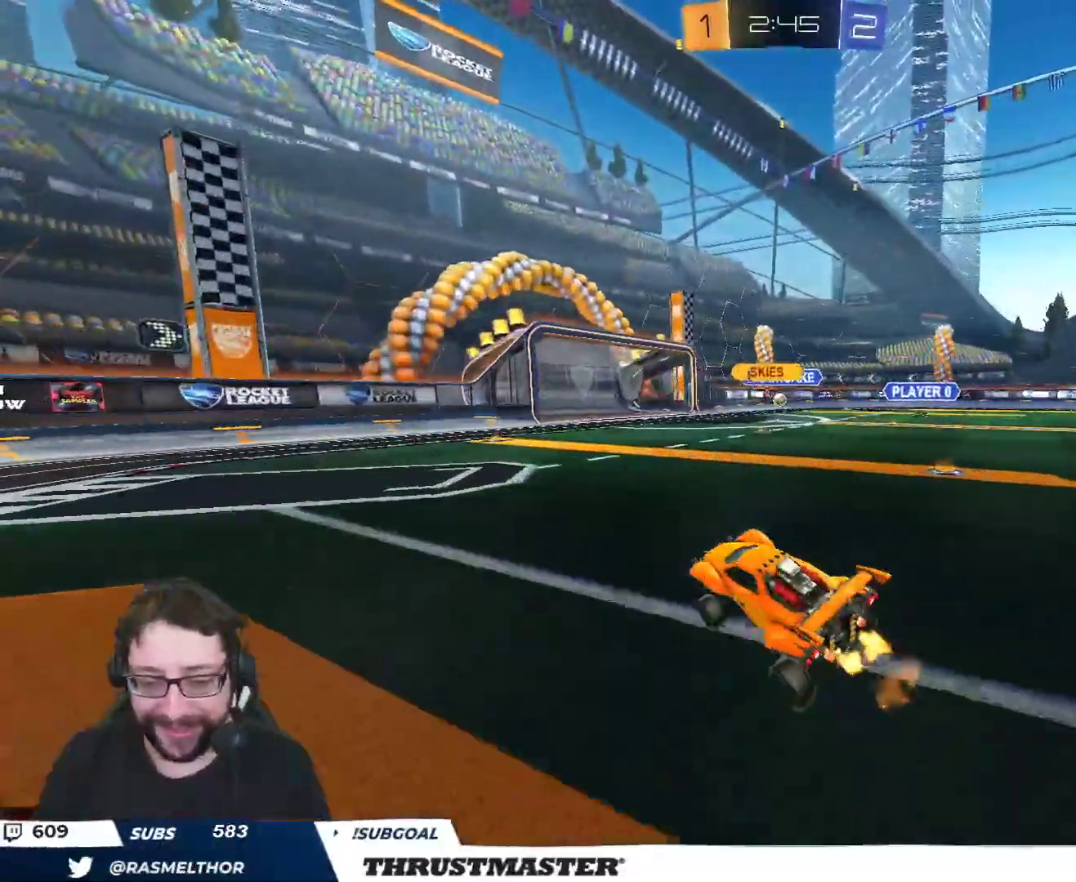
{"dt_ms": 500, "buttons": ["R2"], "left_stick": "center", "right_stick": "center", "events": [[250, "B", "down"], [267, "left_stick", "right"], [367, "B", "up"], [467, "left_stick", "center"]]}
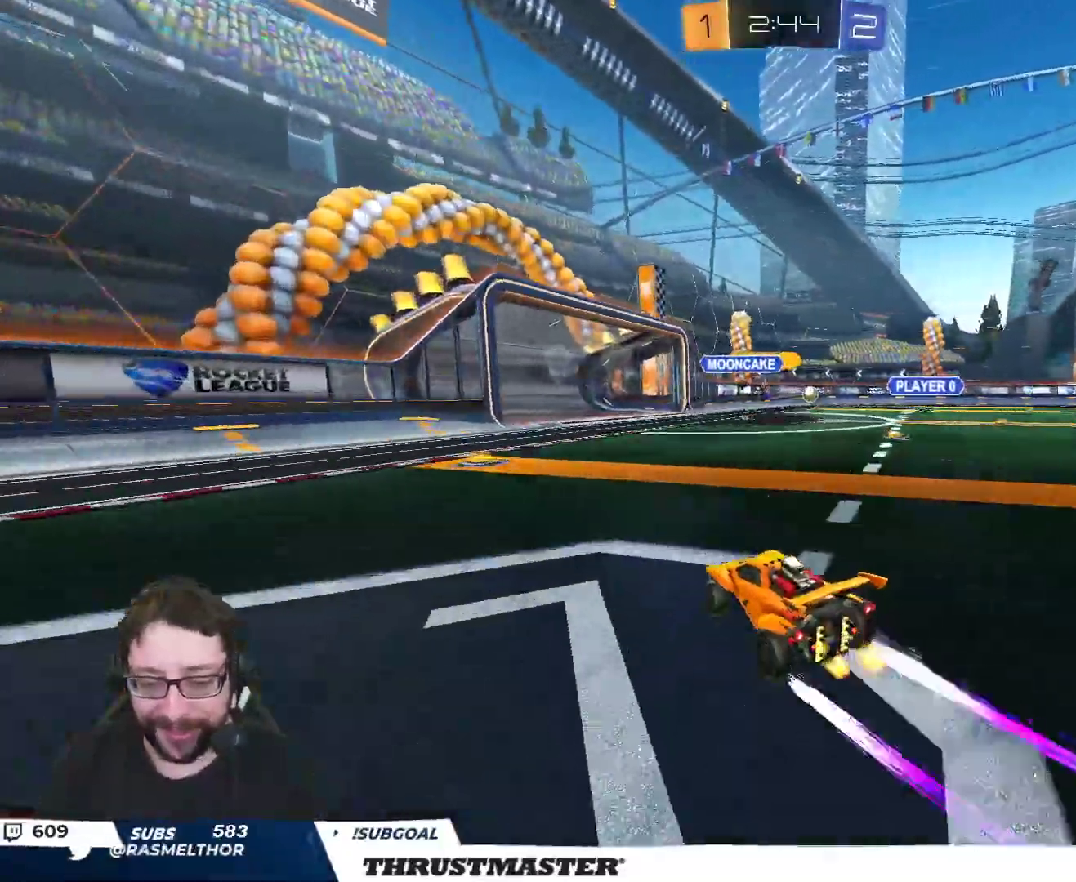
{"dt_ms": 500, "buttons": ["R2"], "left_stick": "center", "right_stick": "center", "events": [[383, "left_stick", "right"], [450, "left_stick", "center"]]}
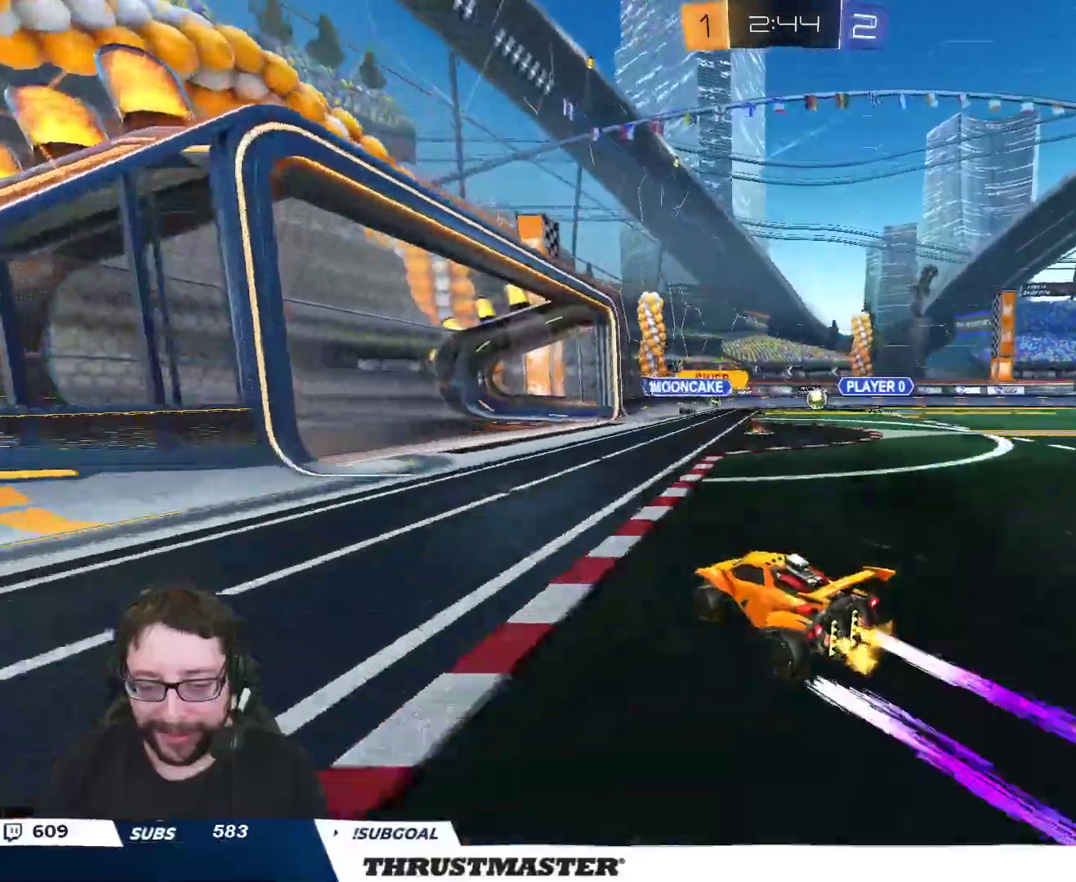
{"dt_ms": 500, "buttons": ["R2"], "left_stick": "right", "right_stick": "center", "events": [[217, "left_stick", "right"], [267, "R2", "up"], [400, "R2", "down"]]}
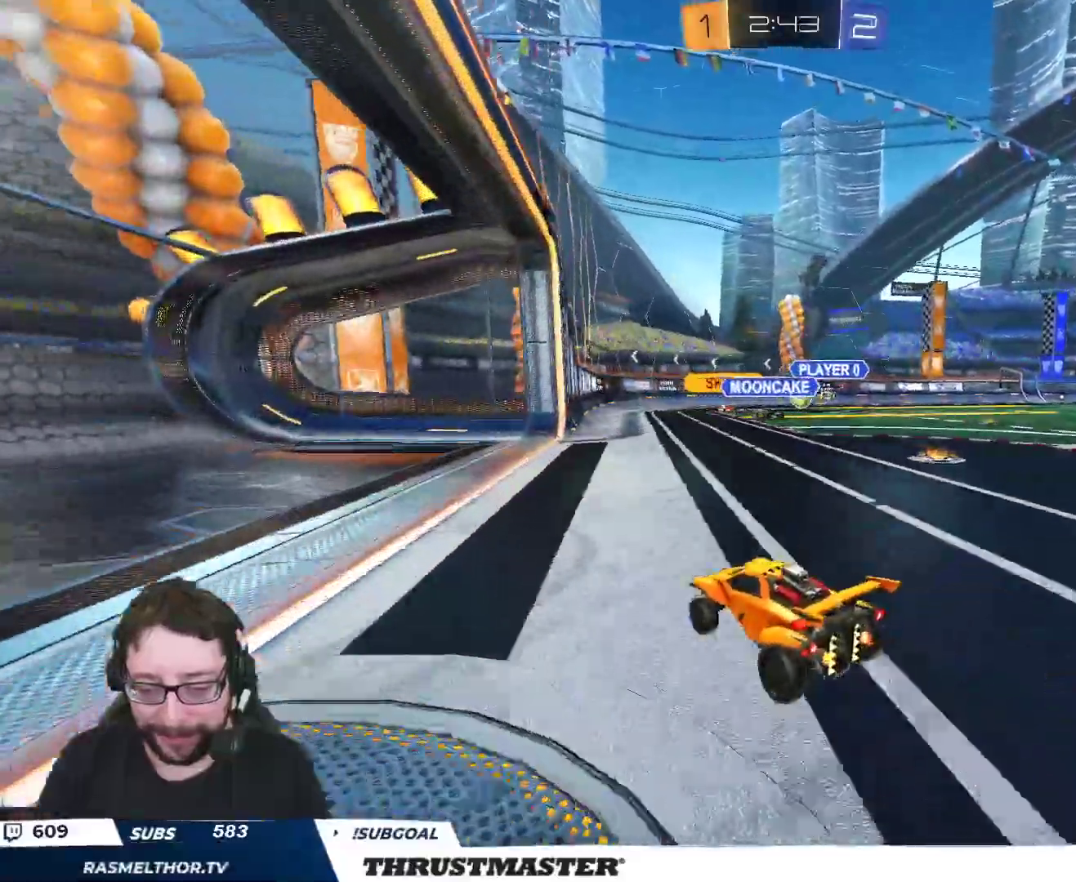
{"dt_ms": 500, "buttons": [], "left_stick": "center", "right_stick": "center", "events": [[217, "left_stick", "center"], [300, "R2", "up"]]}
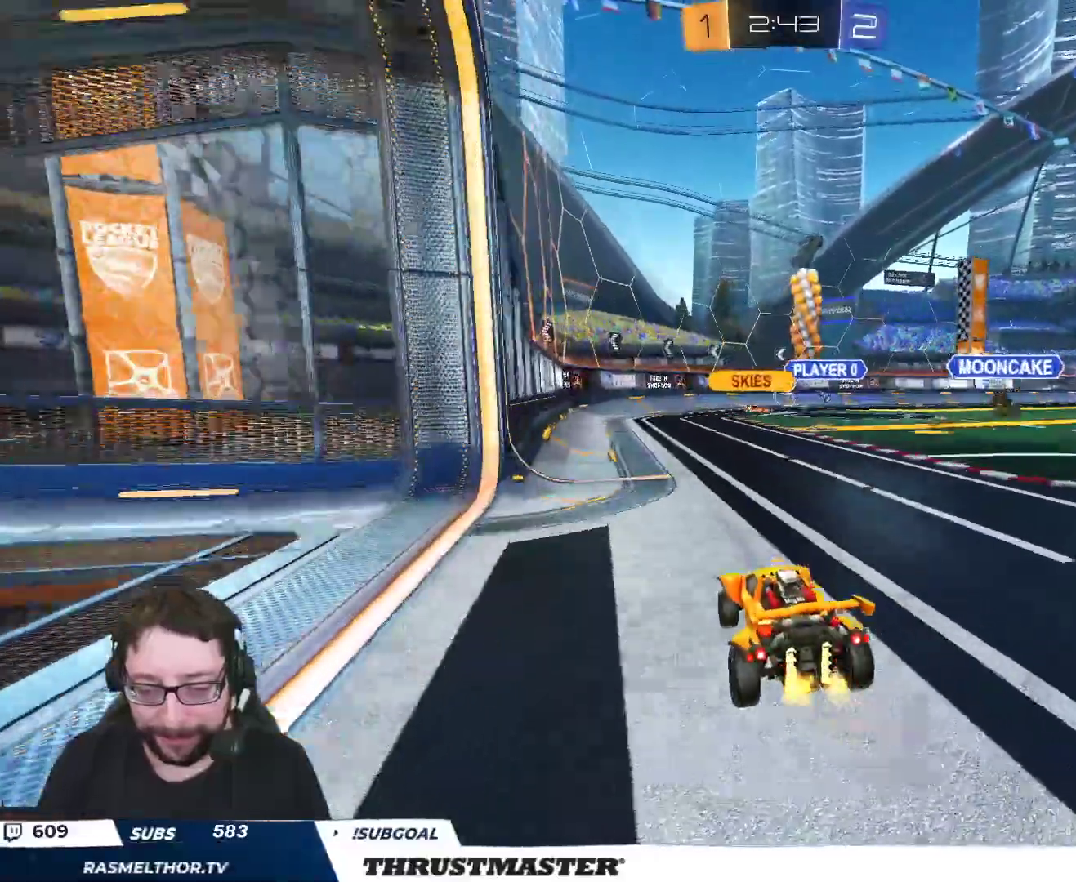
{"dt_ms": 500, "buttons": [], "left_stick": "right", "right_stick": "center", "events": [[150, "R2", "down"], [150, "left_stick", "up-left"], [283, "left_stick", "down-left"], [383, "R2", "up"], [417, "left_stick", "right"]]}
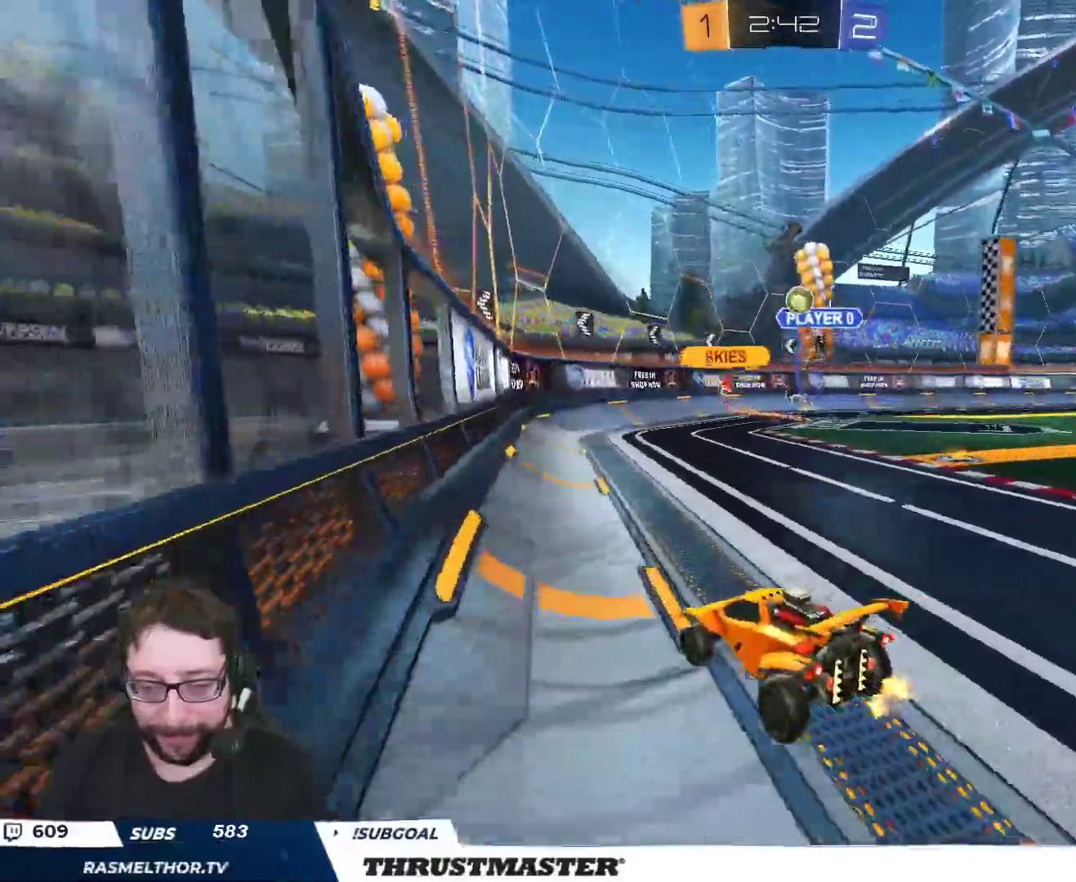
{"dt_ms": 500, "buttons": ["R2"], "left_stick": "left", "right_stick": "center", "events": [[33, "left_stick", "down-left"], [167, "L2", "down"], [167, "left_stick", "left"], [300, "R2", "down"], [317, "L2", "up"]]}
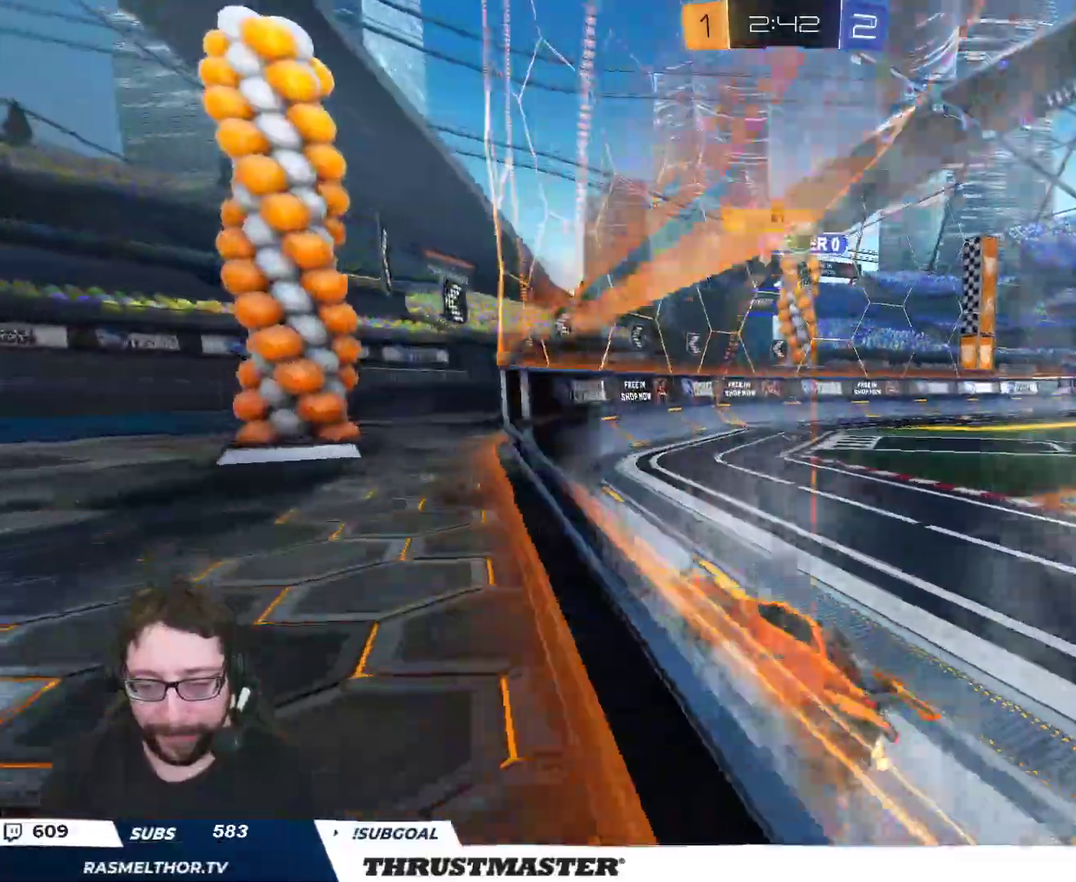
{"dt_ms": 500, "buttons": ["R2"], "left_stick": "up-right", "right_stick": "center", "events": [[200, "left_stick", "up"], [283, "left_stick", "right"], [300, "L2", "down"], [333, "left_stick", "up-right"], [417, "L2", "up"]]}
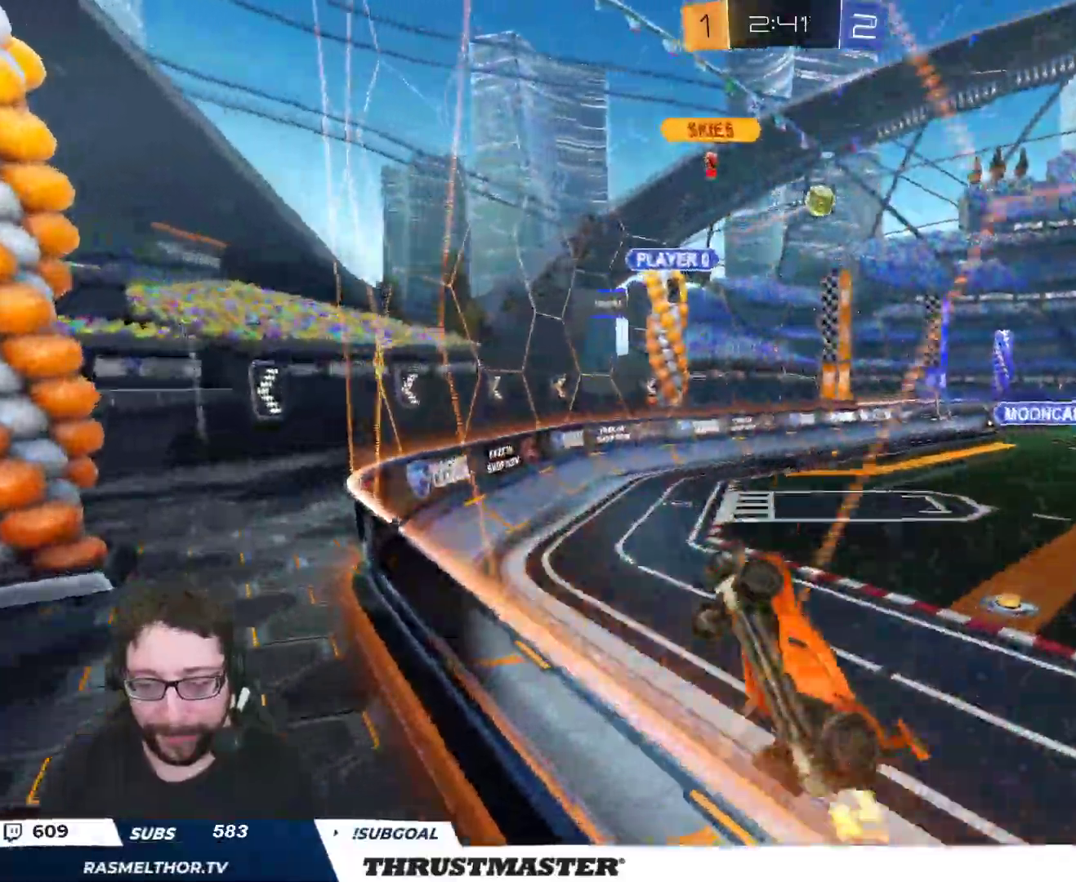
{"dt_ms": 500, "buttons": ["R2"], "left_stick": "up-right", "right_stick": "center", "events": [[83, "L2", "down"], [167, "L2", "up"]]}
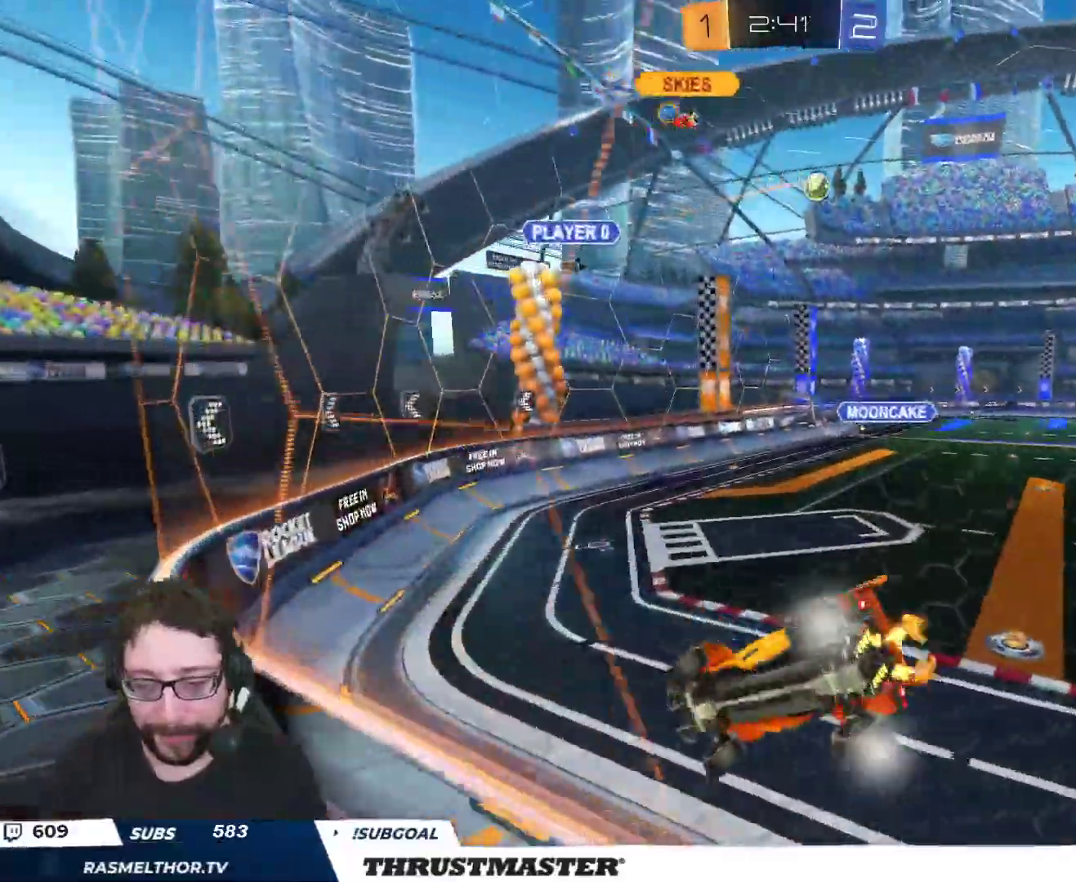
{"dt_ms": 500, "buttons": ["B", "R2"], "left_stick": "right", "right_stick": "center", "events": [[383, "left_stick", "right"], [433, "B", "down"]]}
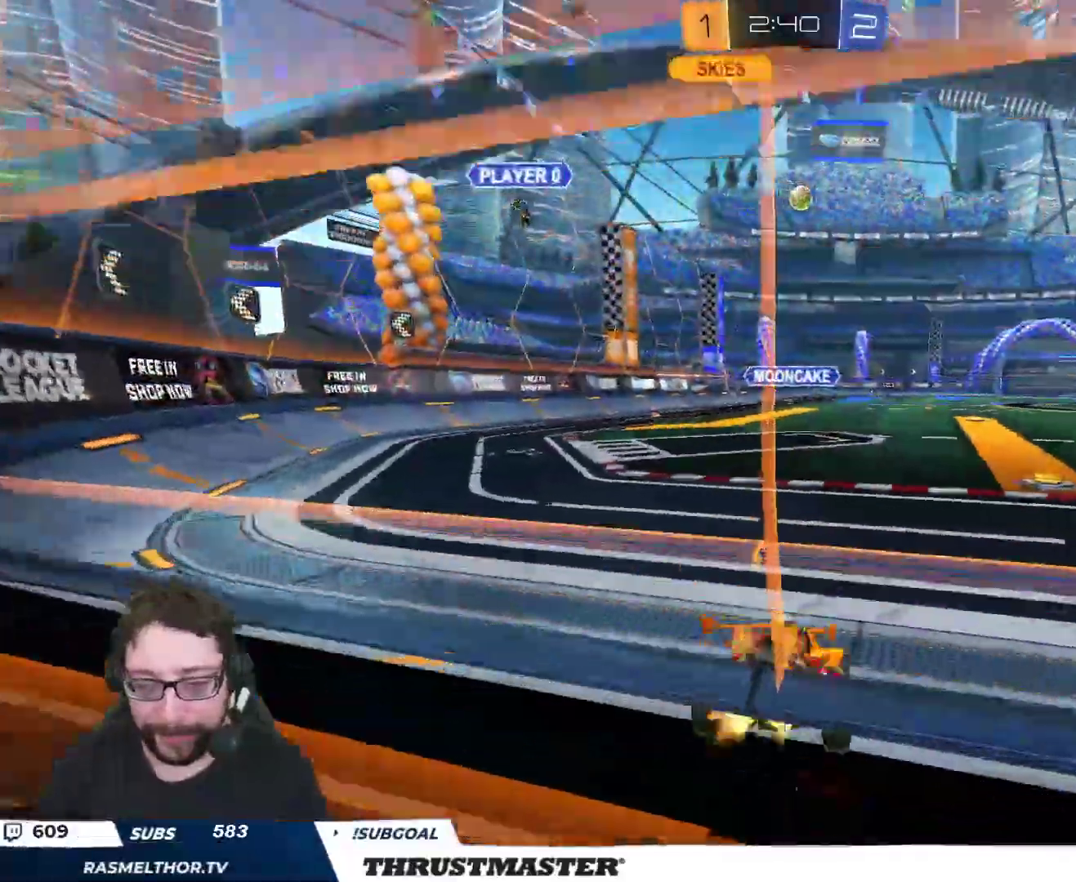
{"dt_ms": 500, "buttons": ["R2"], "left_stick": "center", "right_stick": "center", "events": [[33, "left_stick", "center"], [117, "left_stick", "right"], [417, "left_stick", "center"], [433, "B", "up"]]}
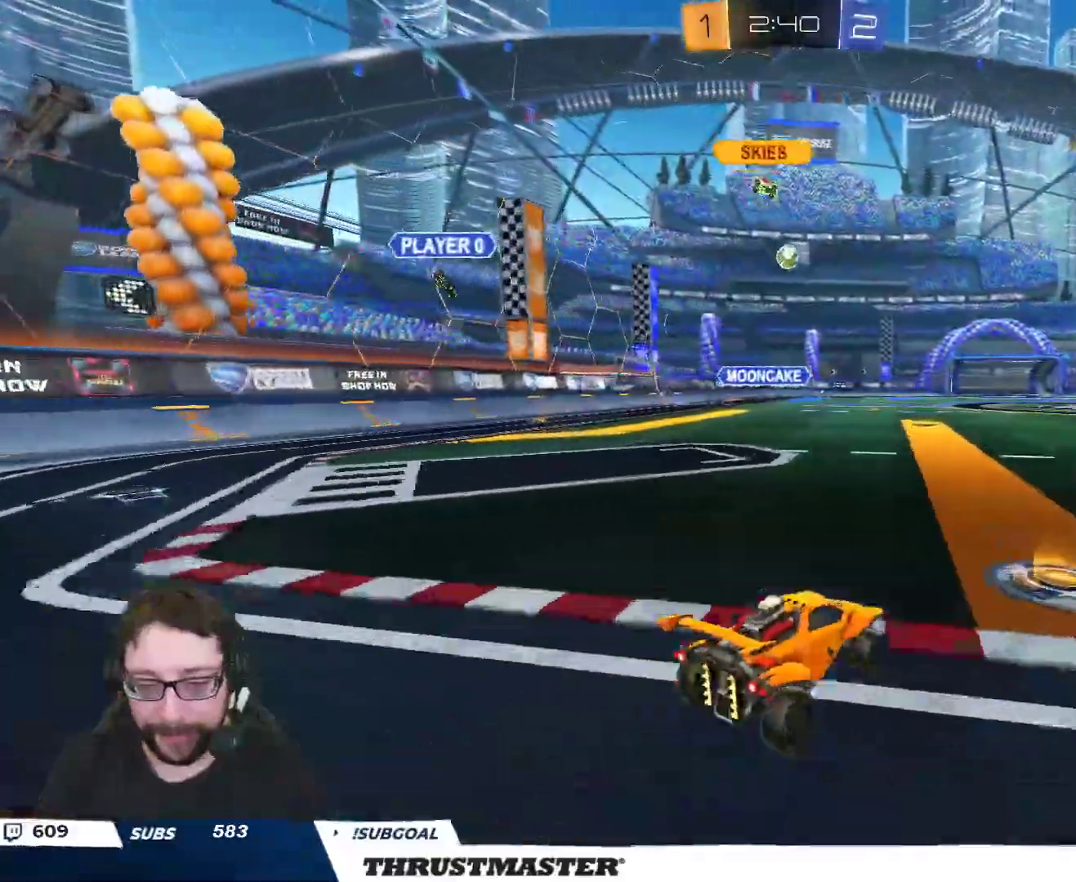
{"dt_ms": 1000, "buttons": ["R2"], "left_stick": "right", "right_stick": "center"}
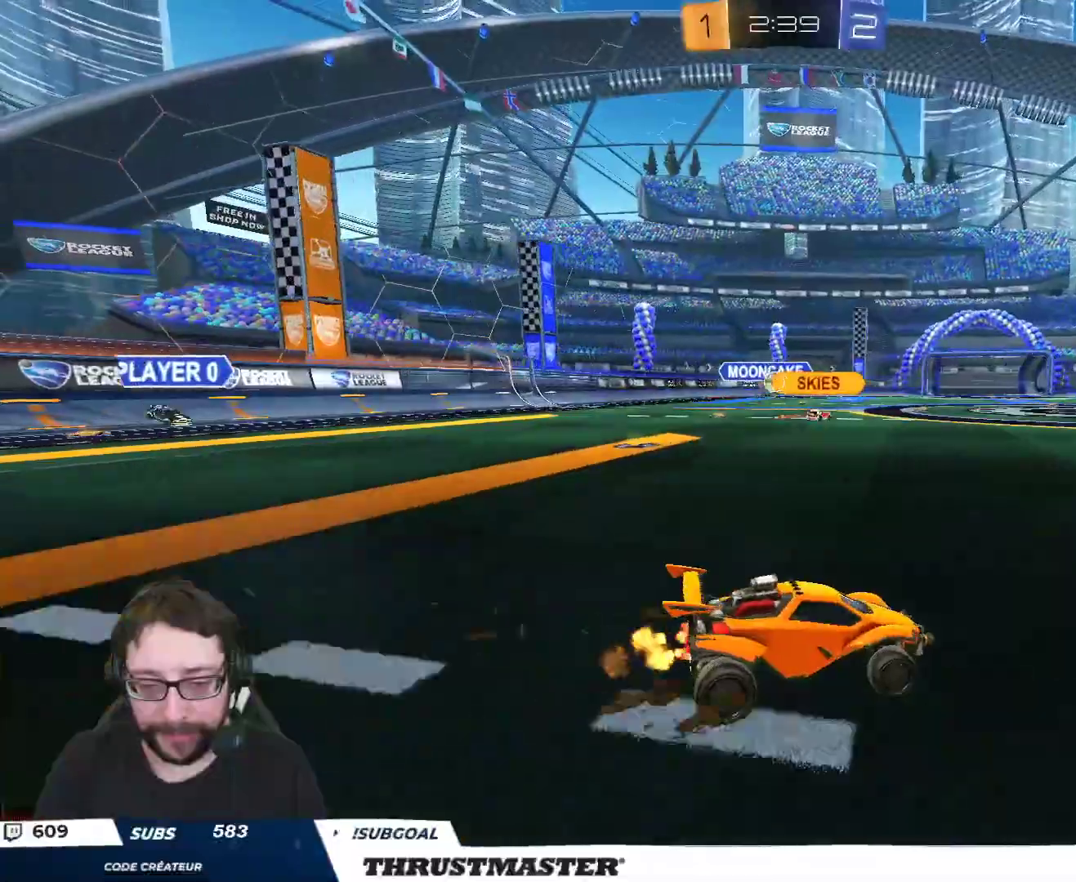
{"dt_ms": 500, "buttons": ["R2"], "left_stick": "right", "right_stick": "center", "events": []}
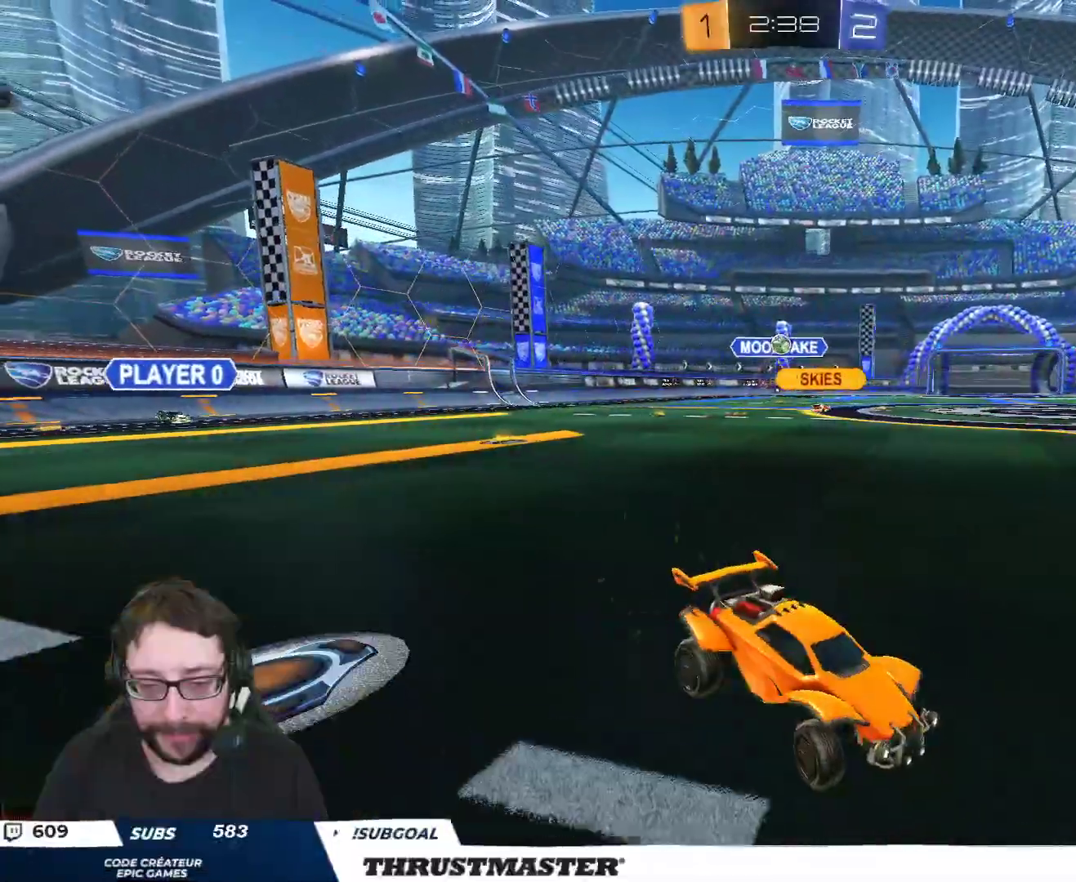
{"dt_ms": 500, "buttons": ["R2"], "left_stick": "up-left", "right_stick": "center", "events": [[150, "left_stick", "up-left"], [200, "L2", "down"], [333, "L2", "up"]]}
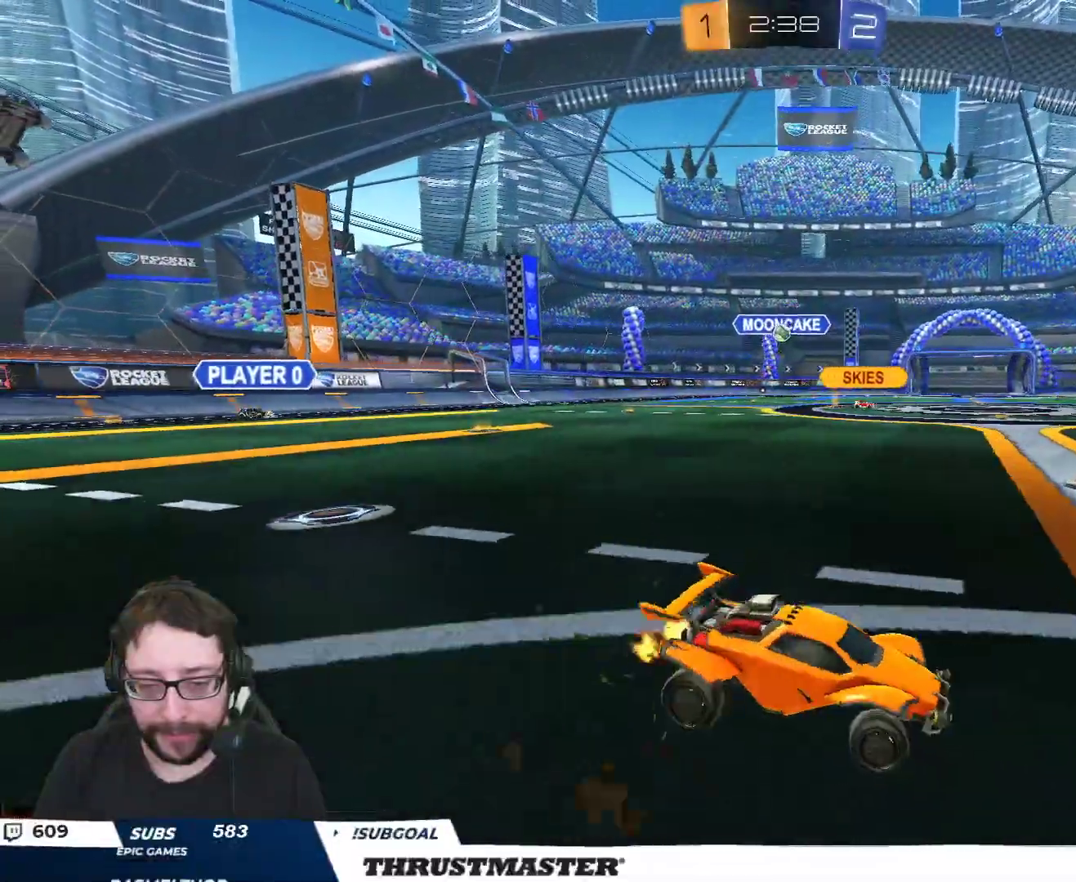
{"dt_ms": 500, "buttons": ["R2"], "left_stick": "up-left", "right_stick": "center", "events": []}
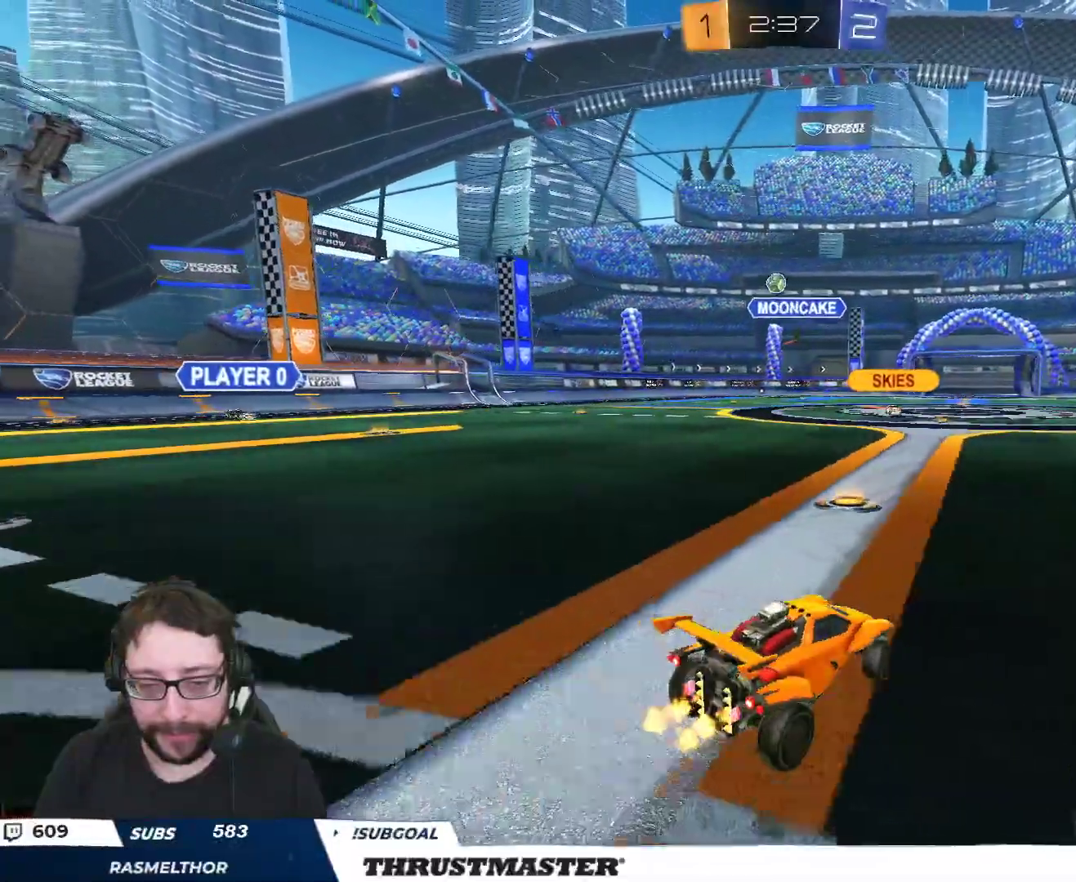
{"dt_ms": 500, "buttons": ["B", "R2"], "left_stick": "down", "right_stick": "center", "events": [[133, "left_stick", "down-left"], [167, "A", "down"], [183, "B", "down"], [300, "A", "up"], [317, "left_stick", "center"], [333, "A", "down"], [383, "left_stick", "down"], [467, "A", "up"]]}
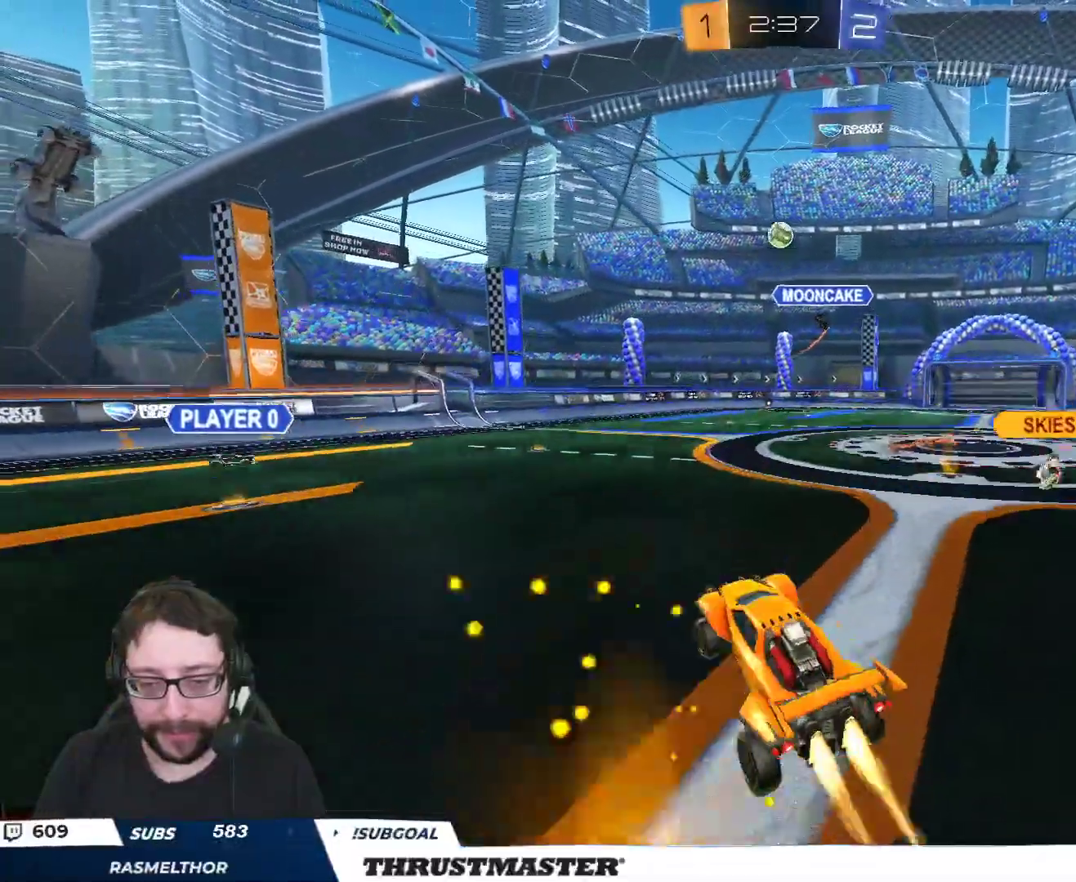
{"dt_ms": 500, "buttons": ["B", "L2", "R2"], "left_stick": "up-right", "right_stick": "center", "events": [[17, "L2", "down"], [167, "left_stick", "up-right"]]}
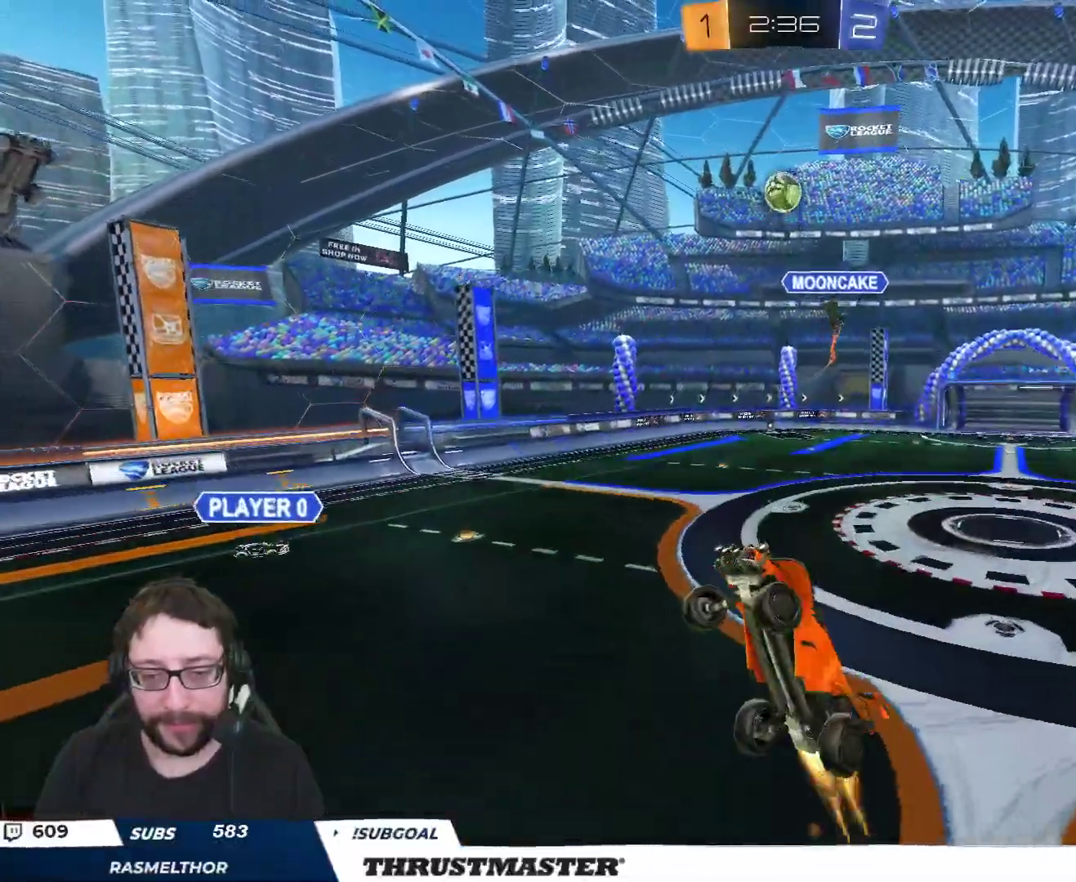
{"dt_ms": 500, "buttons": ["B", "L2", "R2"], "left_stick": "right", "right_stick": "center", "events": [[217, "Y", "down"], [300, "left_stick", "down"], [400, "Y", "up"], [483, "left_stick", "right"]]}
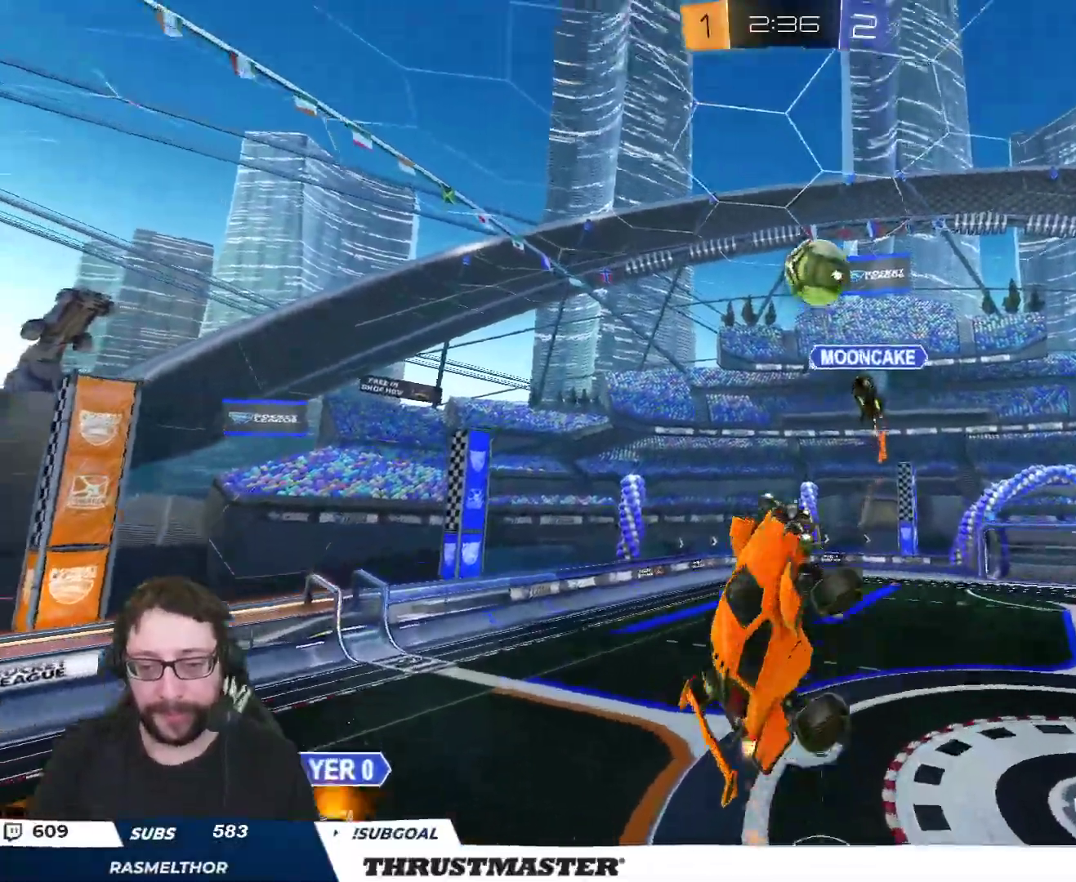
{"dt_ms": 500, "buttons": ["B", "L2", "R2"], "left_stick": "down", "right_stick": "center", "events": [[67, "left_stick", "up-right"], [400, "left_stick", "down"]]}
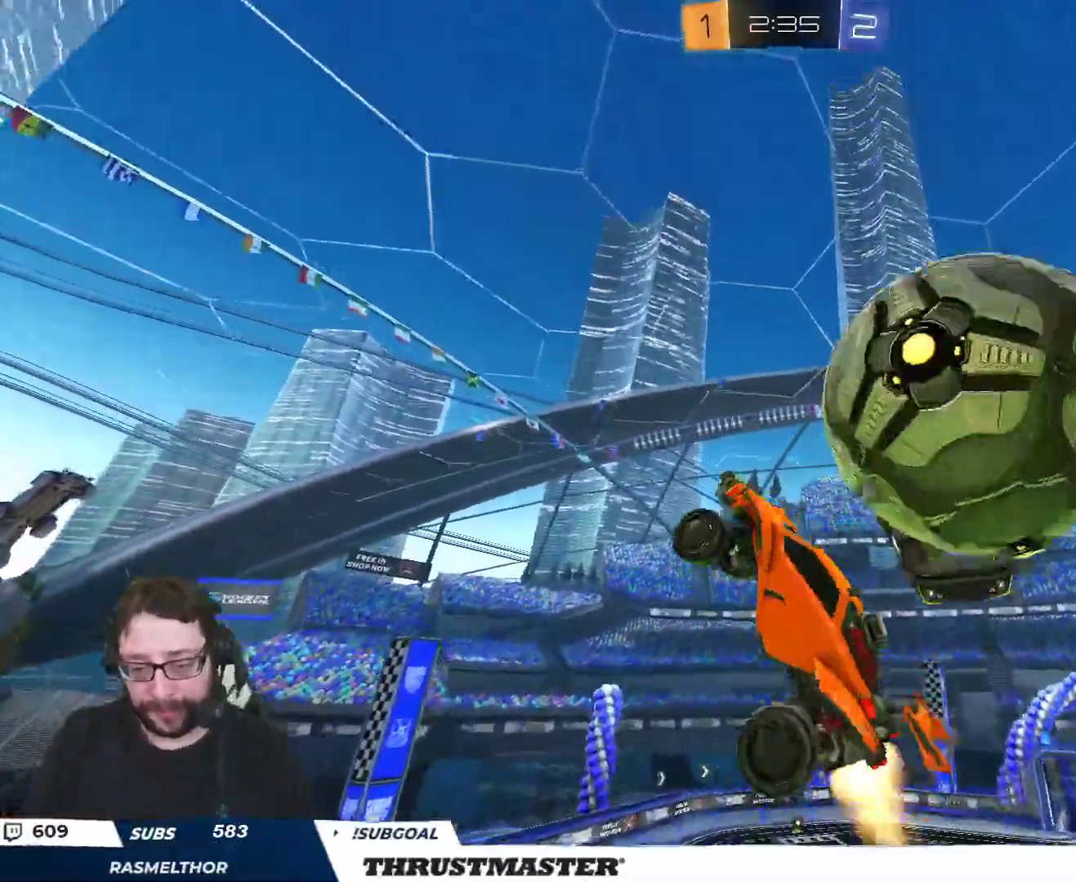
{"dt_ms": 500, "buttons": ["L2", "R2"], "left_stick": "down", "right_stick": "center", "events": [[83, "Y", "down"], [133, "B", "up"], [200, "Y", "up"]]}
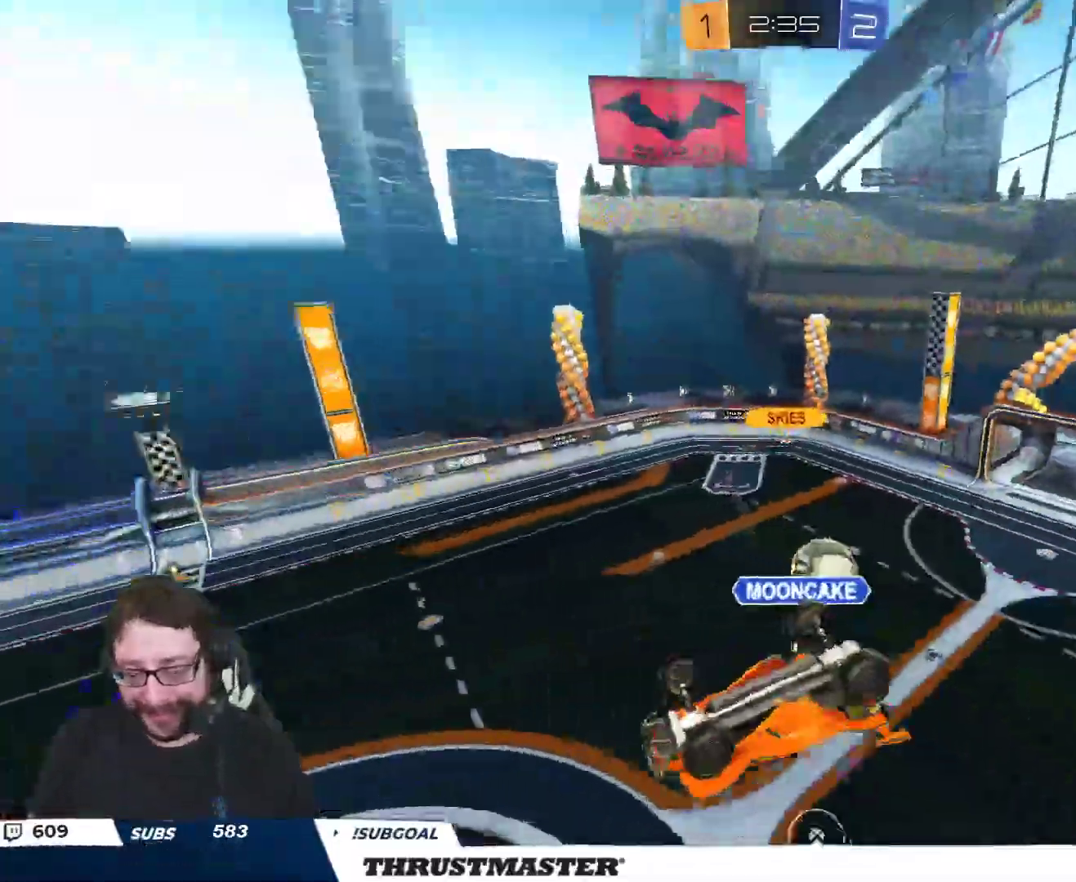
{"dt_ms": 500, "buttons": ["B", "L2", "R2"], "left_stick": "left", "right_stick": "center", "events": [[133, "left_stick", "down-left"], [233, "left_stick", "left"], [300, "B", "down"]]}
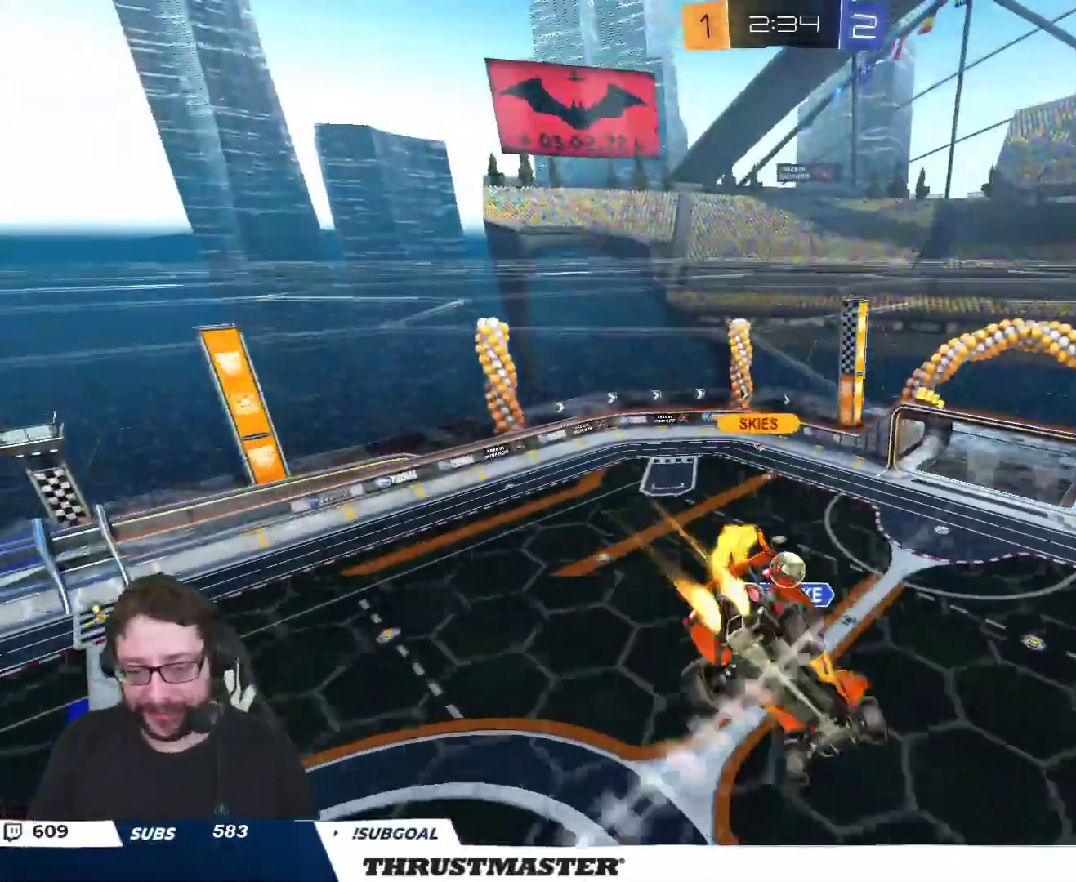
{"dt_ms": 500, "buttons": ["L2", "R2"], "left_stick": "left", "right_stick": "center", "events": [[200, "left_stick", "up-left"], [367, "B", "up"], [467, "left_stick", "left"]]}